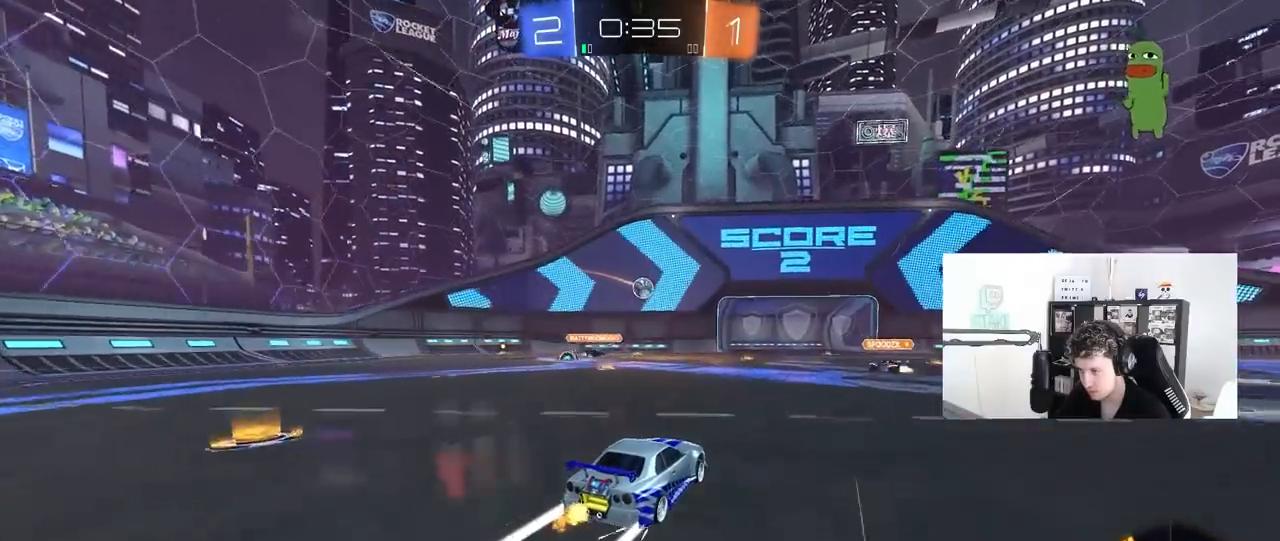
Gameplay with keyboard and mouse; each line is a JSON object with the keys and mouse buttons held at the frame after it. "events" lists presses ("down") and releases ("up") of "1", "2", "3", "4", "5", "a", "alt", "c", "caps_lock", "ctrl", "d", "e", "f", "g", "q", "r", "s", "shift", "space", "t", "tab", "v", "w", "x", "z", "mouse_left", "mouse_wheel" and "mouse_right" between this image and that frame as [ms after this image, input, new state], when the widget could be followed in between. "mouse_left", "mouse_wheel", "mouse_right" = the "left", "wheel", "right" buttons of the "mouse" list. No other keys are recorded. "wheel" means that the mouse wheel is clicked or scrolled. "mouse_move" is the direction in which the mouse moves at that frame (one of eight, or "still"), when it could be read.
{"keys": ["w"], "mouse": [], "mouse_move": "still", "events": []}
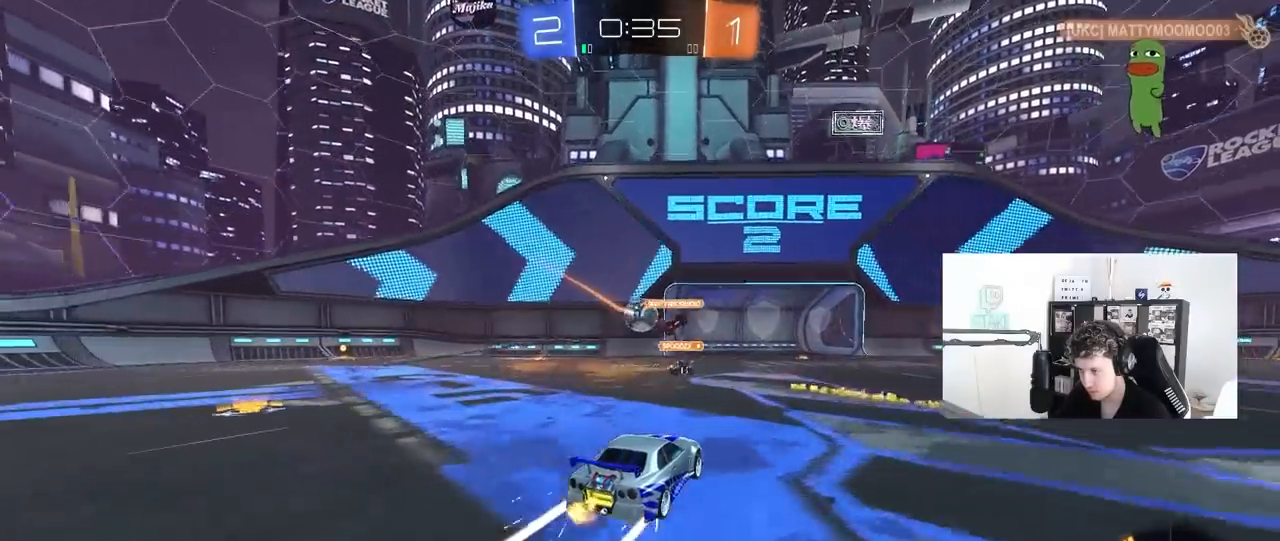
{"keys": ["w"], "mouse": [], "mouse_move": "still", "events": []}
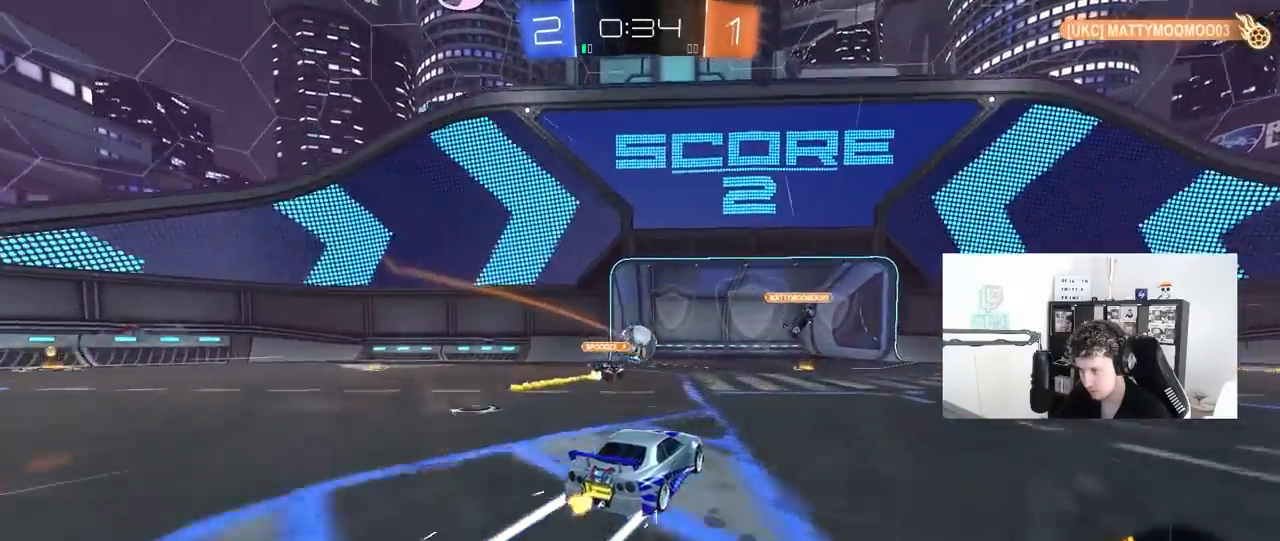
{"keys": ["d", "s", "shift"], "mouse": ["right"], "mouse_move": "still", "events": [[17, "a", "down"], [67, "mouse_left", "down"], [117, "a", "up"], [117, "mouse_right", "down"], [117, "w", "up"], [200, "mouse_right", "up"], [250, "d", "down"], [250, "shift", "down"], [250, "w", "down"], [300, "mouse_right", "down"], [433, "mouse_left", "up"], [483, "s", "down"], [483, "w", "up"]]}
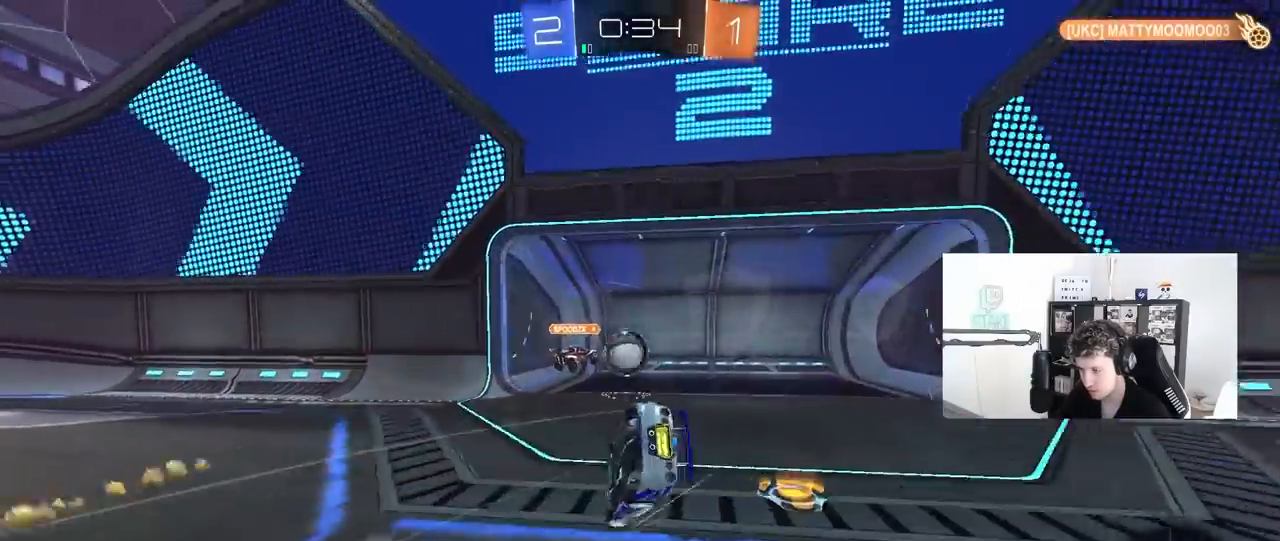
{"keys": ["tab"], "mouse": [], "mouse_move": "still", "events": [[33, "mouse_right", "up"], [167, "s", "up"], [217, "space", "down"], [267, "d", "up"], [267, "shift", "up"], [267, "space", "up"], [500, "tab", "down"]]}
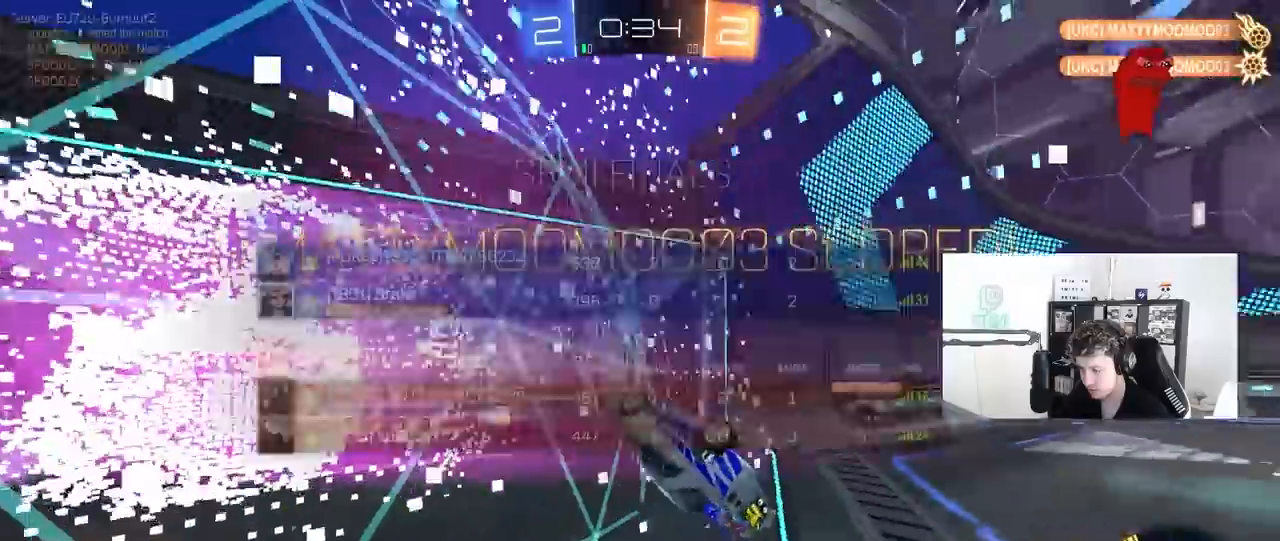
{"keys": ["d", "tab", "w"], "mouse": [], "mouse_move": "still", "events": [[50, "space", "down"], [283, "d", "down"], [283, "space", "up"], [467, "w", "down"]]}
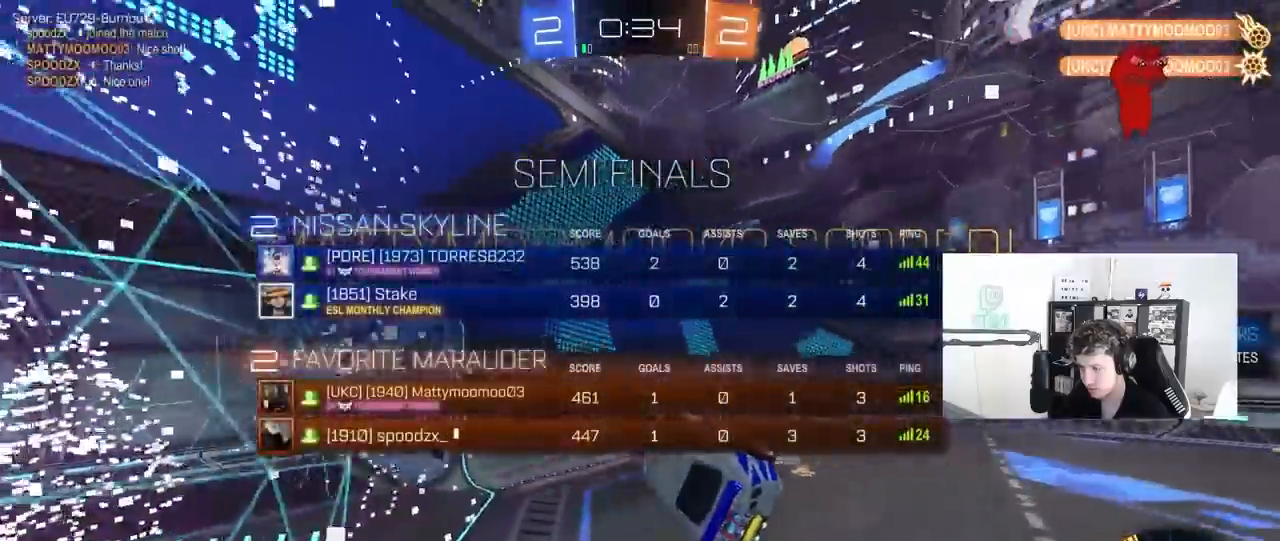
{"keys": ["w"], "mouse": [], "mouse_move": "still", "events": [[67, "tab", "up"], [483, "d", "up"]]}
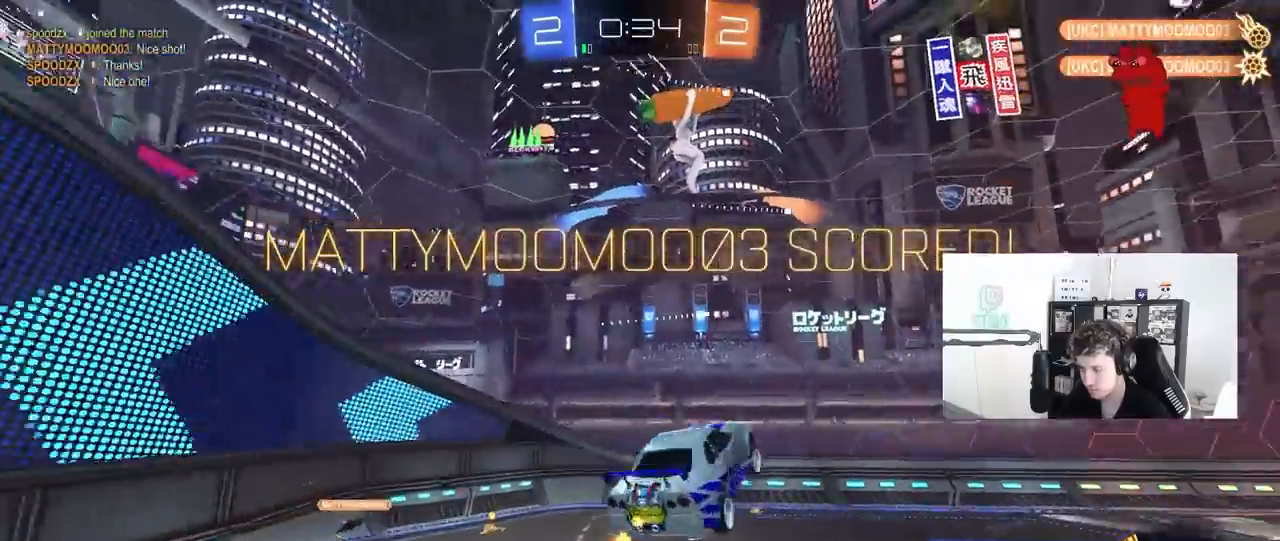
{"keys": ["d", "q", "s"], "mouse": [], "mouse_move": "still", "events": [[217, "d", "down"], [267, "mouse_left", "down"], [317, "q", "down"], [367, "w", "up"], [500, "mouse_left", "up"], [500, "s", "down"]]}
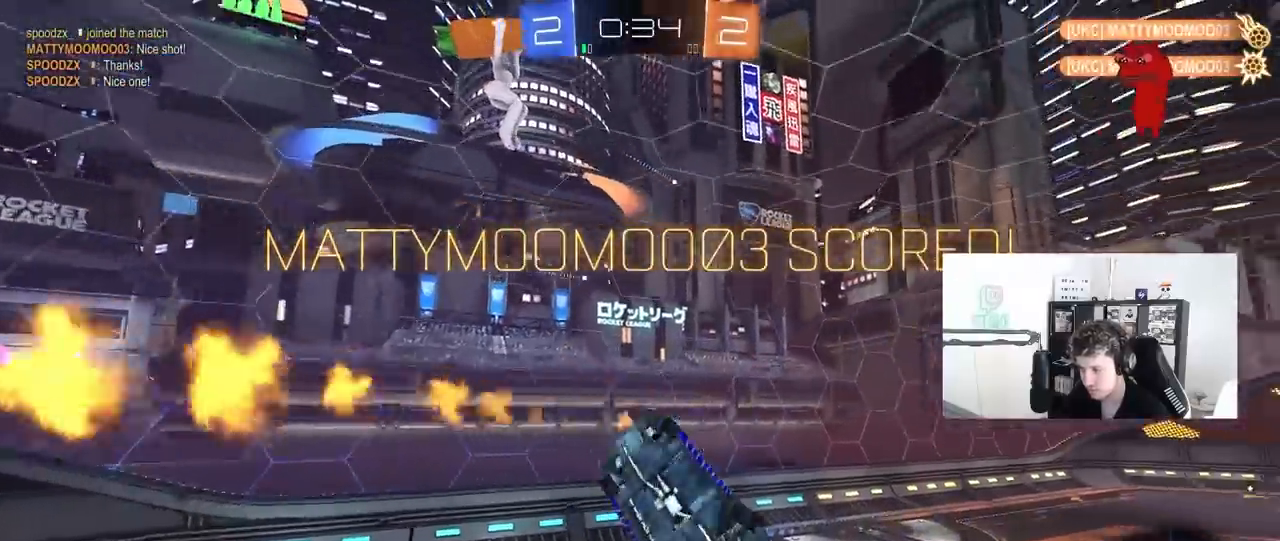
{"keys": ["a", "q", "w"], "mouse": ["left"], "mouse_move": "up", "events": [[133, "s", "up"], [233, "q", "up"], [283, "d", "up"], [283, "q", "down"], [383, "a", "down"], [383, "w", "down"], [467, "mouse_left", "down"]]}
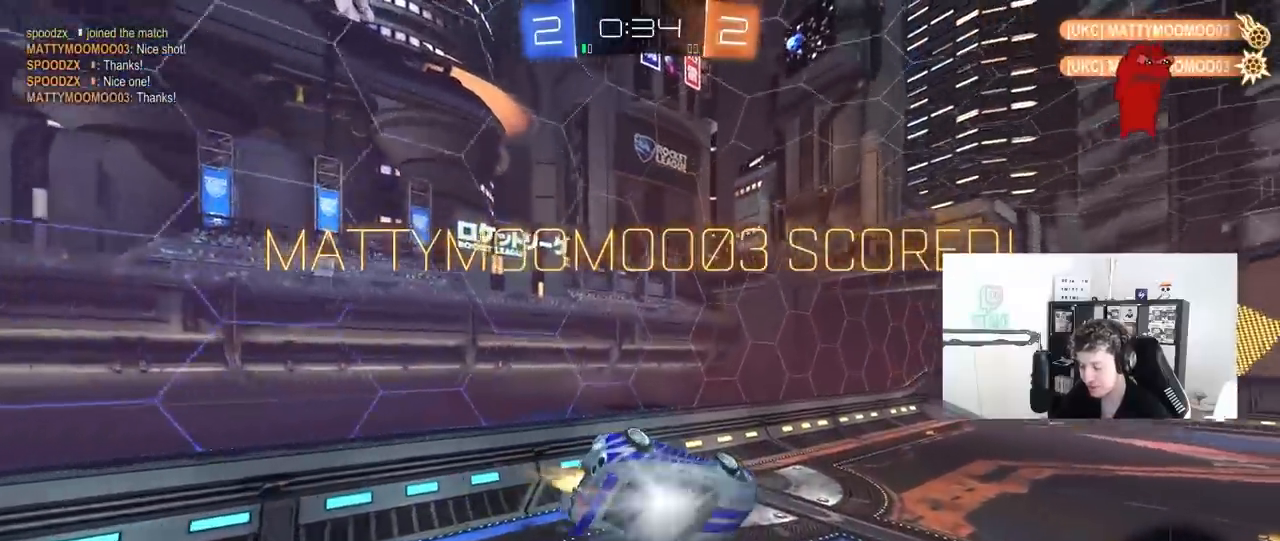
{"keys": ["d", "s"], "mouse": [], "mouse_move": "still", "events": [[67, "w", "up"], [200, "mouse_left", "up"], [250, "q", "up"], [300, "a", "up"], [433, "d", "down"], [433, "s", "down"]]}
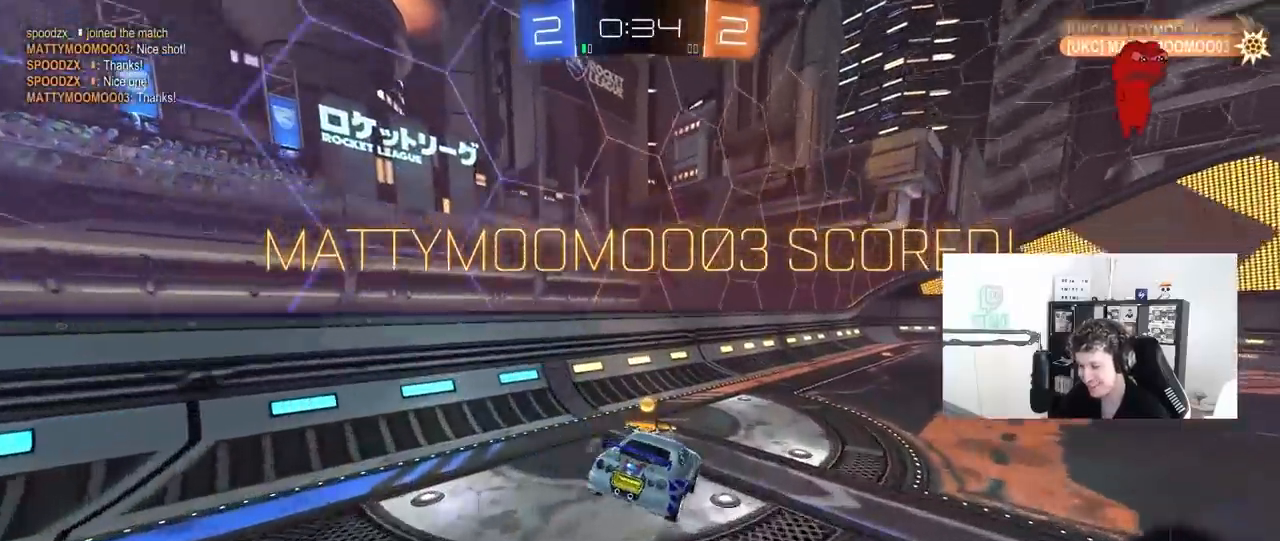
{"keys": ["d"], "mouse": [], "mouse_move": "up", "events": [[117, "s", "up"], [217, "d", "up"], [267, "w", "down"], [367, "d", "down"], [500, "w", "up"]]}
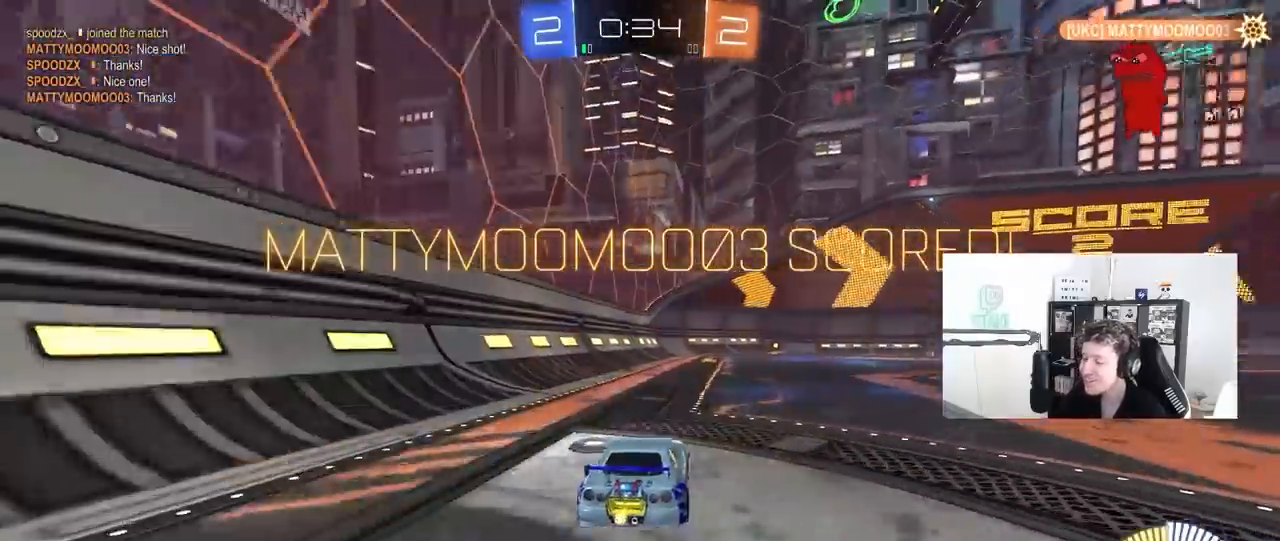
{"keys": [], "mouse": [], "mouse_move": "still", "events": [[100, "d", "up"]]}
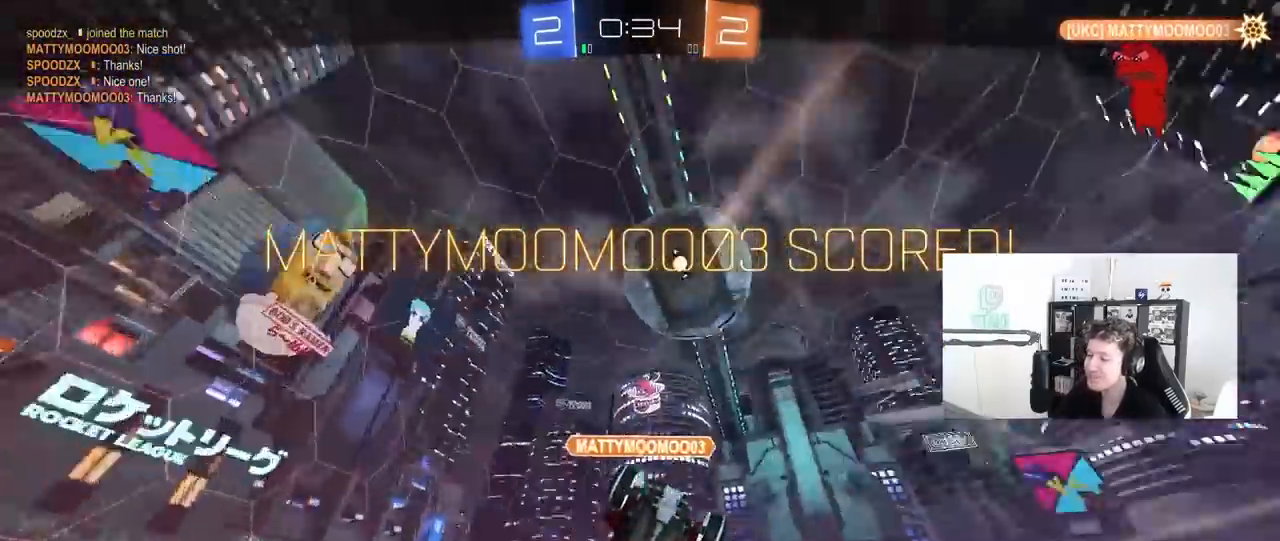
{"keys": [], "mouse": [], "mouse_move": "still", "events": []}
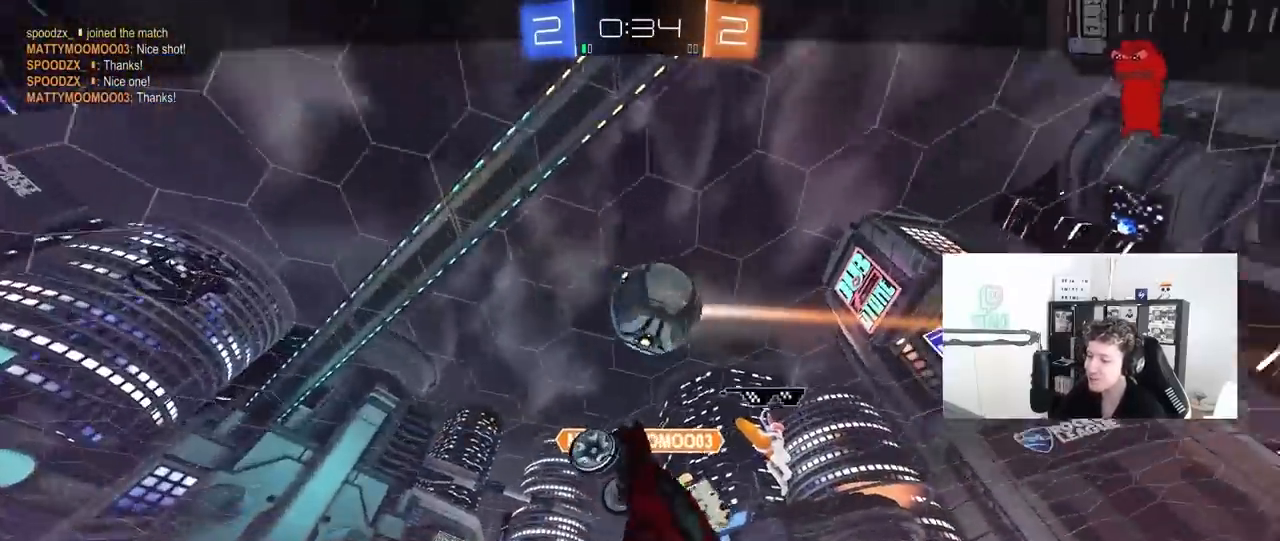
{"keys": [], "mouse": ["wheel"], "mouse_move": "still", "events": [[217, "mouse_wheel", "down"]]}
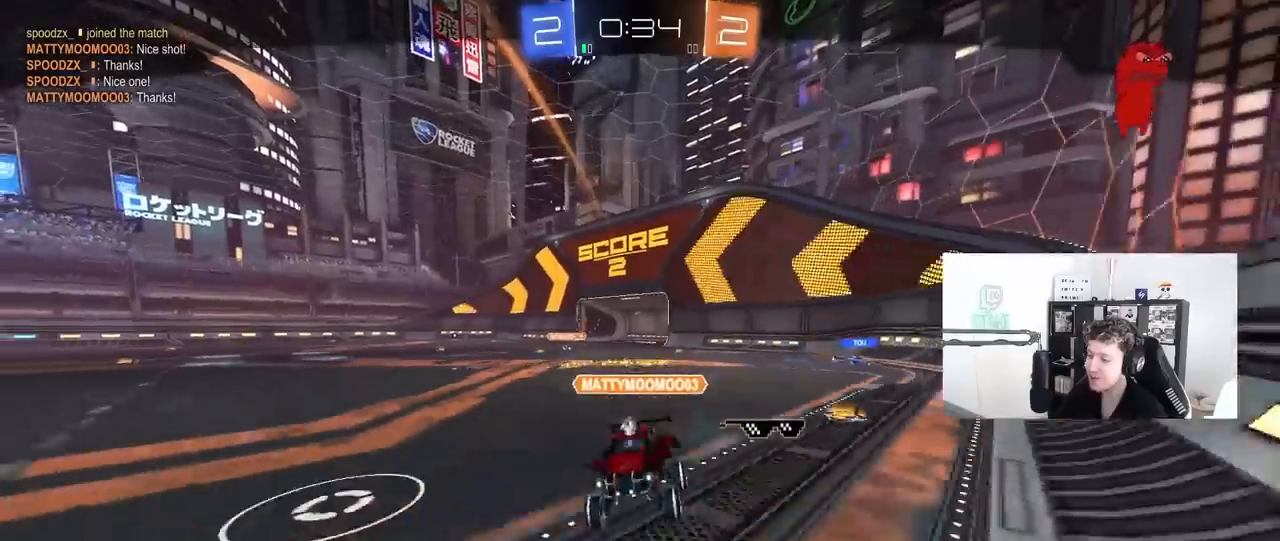
{"keys": [], "mouse": [], "mouse_move": "still", "events": [[283, "mouse_wheel", "up"]]}
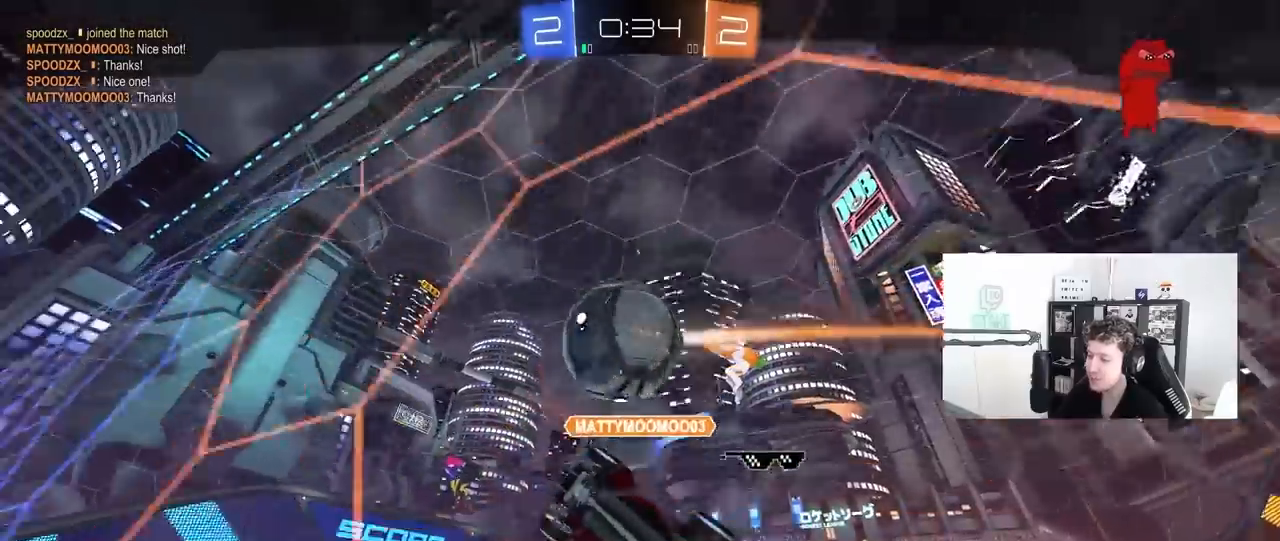
{"keys": [], "mouse": [], "mouse_move": "still", "events": []}
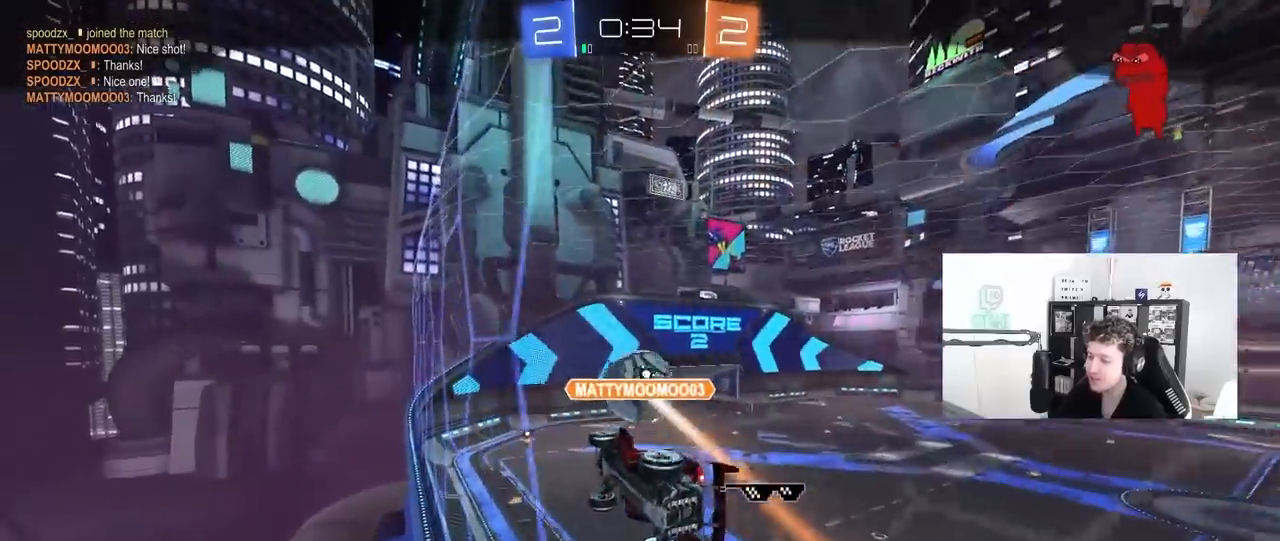
{"keys": [], "mouse": ["right"], "mouse_move": "still", "events": [[317, "mouse_wheel", "down"], [400, "mouse_wheel", "up"], [450, "mouse_right", "down"]]}
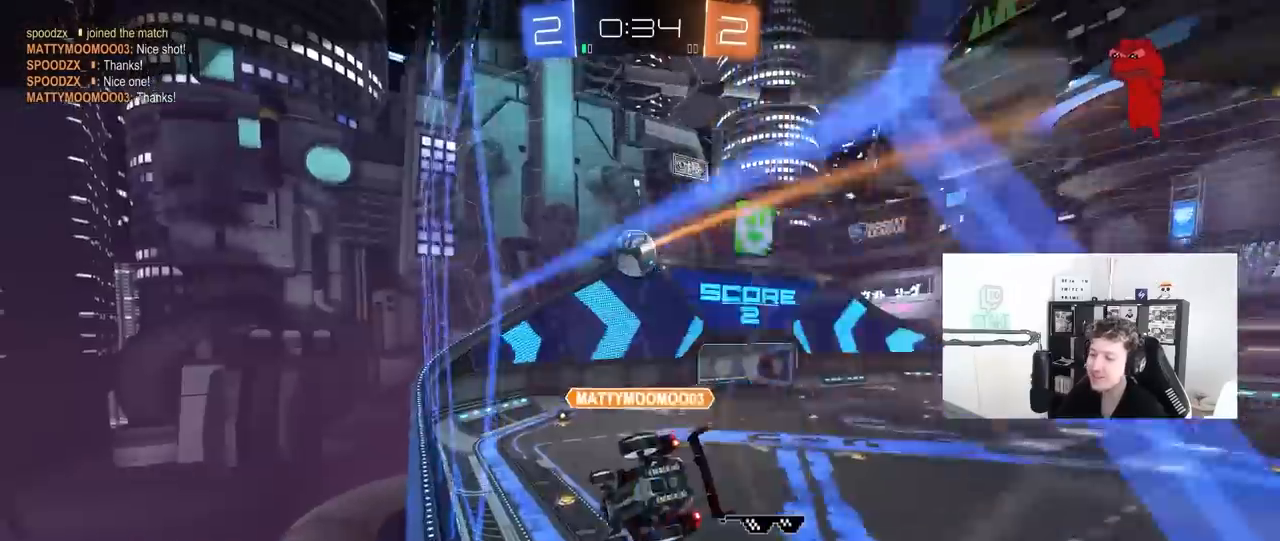
{"keys": [], "mouse": [], "mouse_move": "still", "events": [[417, "mouse_right", "up"]]}
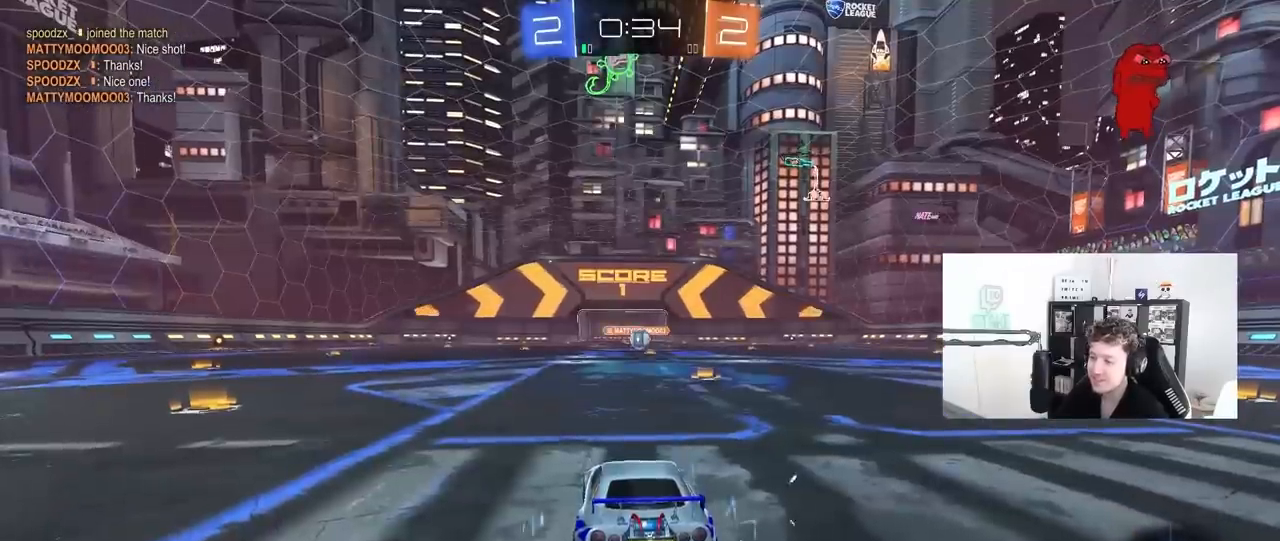
{"keys": [], "mouse": [], "mouse_move": "still", "events": [[17, "mouse_right", "down"], [200, "mouse_right", "up"], [250, "mouse_wheel", "down"], [433, "mouse_wheel", "up"]]}
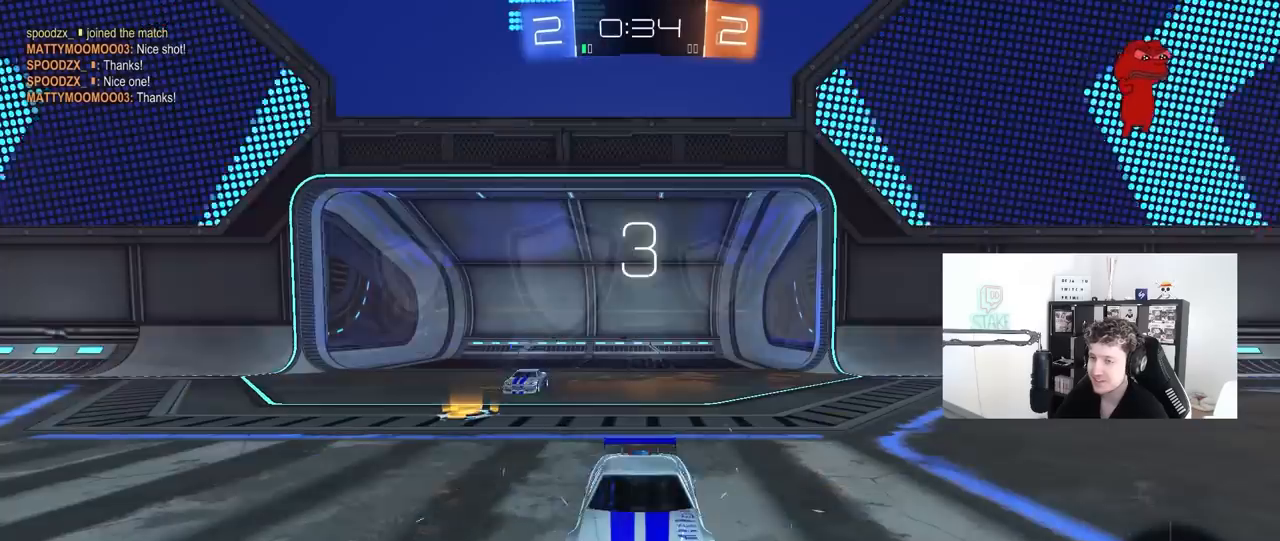
{"keys": [], "mouse": [], "mouse_move": "up", "events": [[33, "mouse_wheel", "down"], [167, "mouse_wheel", "up"], [267, "mouse_wheel", "down"], [400, "mouse_wheel", "up"]]}
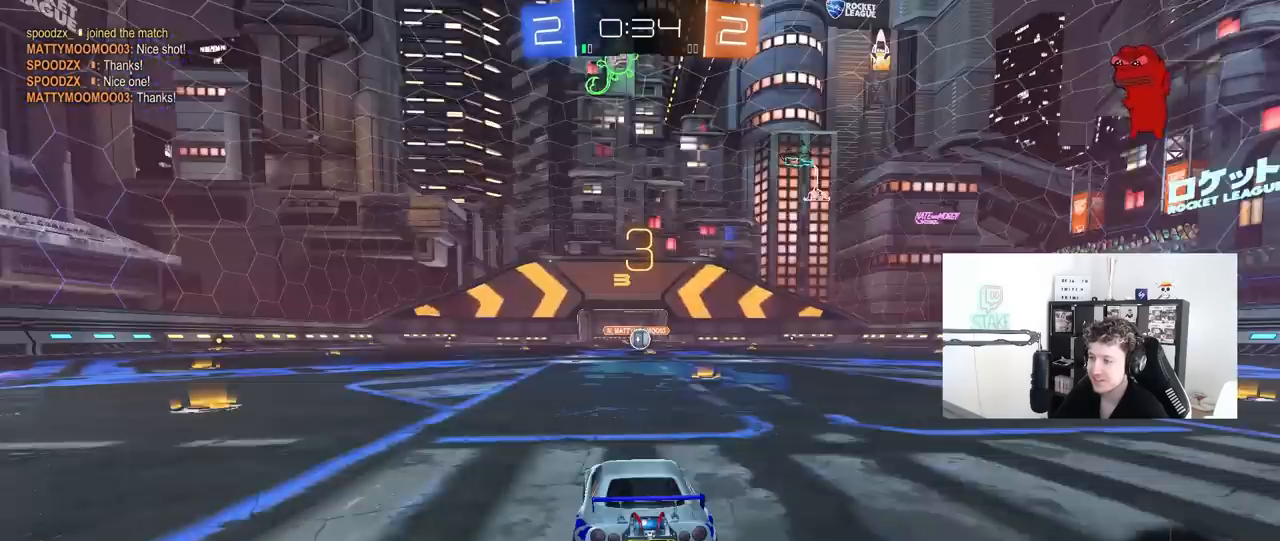
{"keys": [], "mouse": ["wheel"], "mouse_move": "down-left", "events": [[50, "mouse_wheel", "down"], [183, "mouse_wheel", "up"], [433, "mouse_wheel", "down"]]}
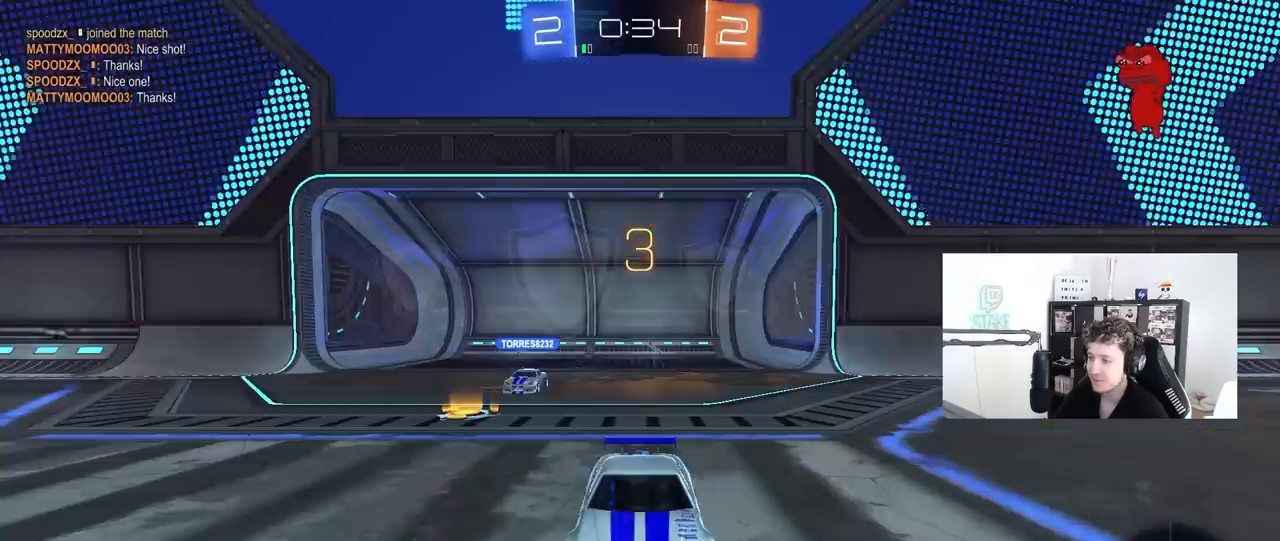
{"keys": [], "mouse": ["wheel"], "mouse_move": "down", "events": [[117, "mouse_wheel", "up"], [350, "mouse_wheel", "down"]]}
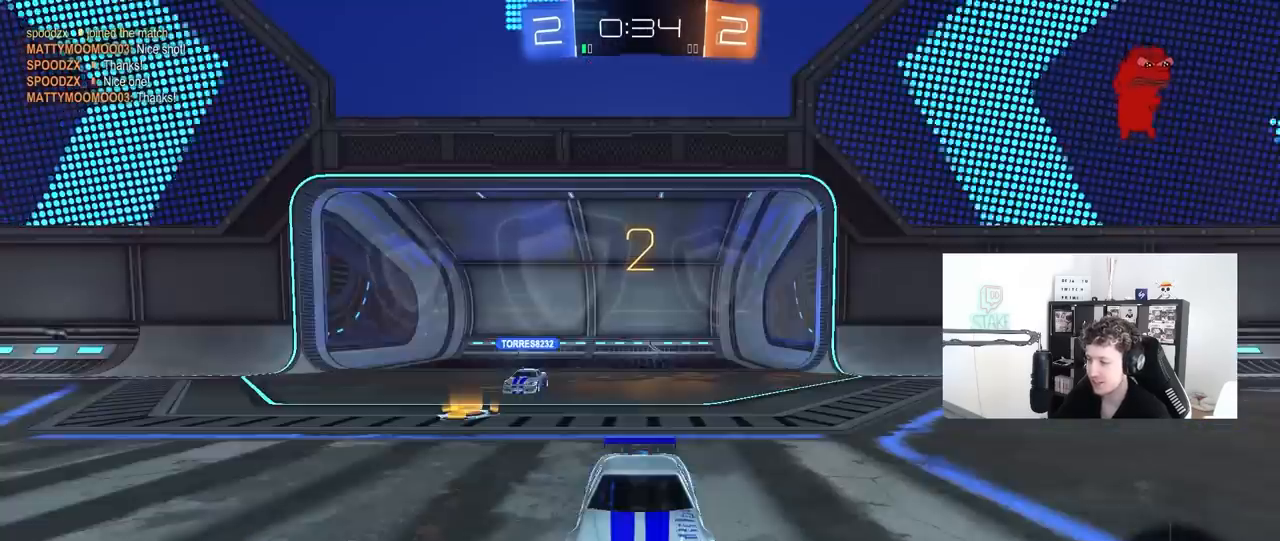
{"keys": ["tab"], "mouse": ["left"], "mouse_move": "down-right", "events": [[33, "mouse_wheel", "up"], [167, "mouse_left", "down"], [317, "space", "down"], [450, "space", "up"], [500, "tab", "down"]]}
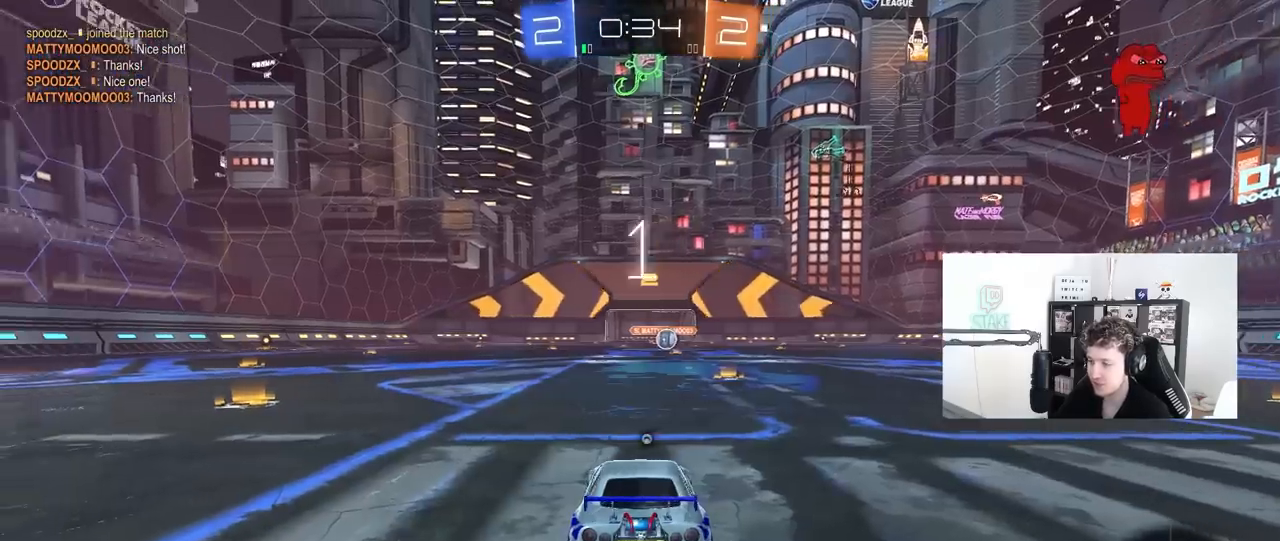
{"keys": ["tab", "w"], "mouse": ["left"], "mouse_move": "left", "events": [[50, "space", "down"], [233, "space", "up"], [283, "w", "down"]]}
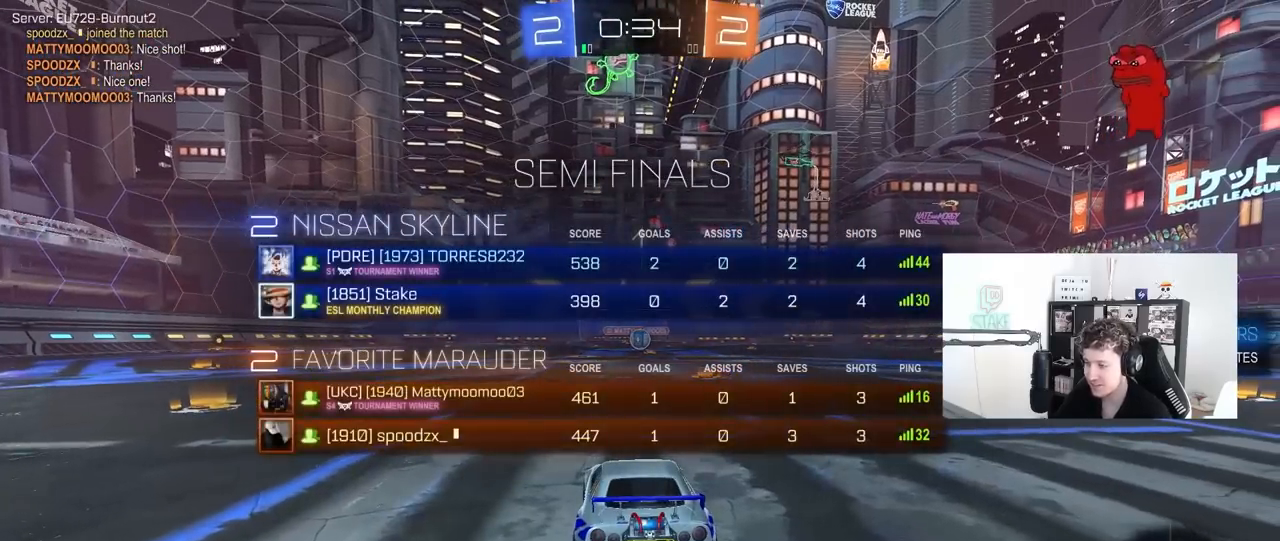
{"keys": ["d", "w"], "mouse": ["left"], "mouse_move": "right", "events": [[150, "tab", "up"], [483, "d", "down"]]}
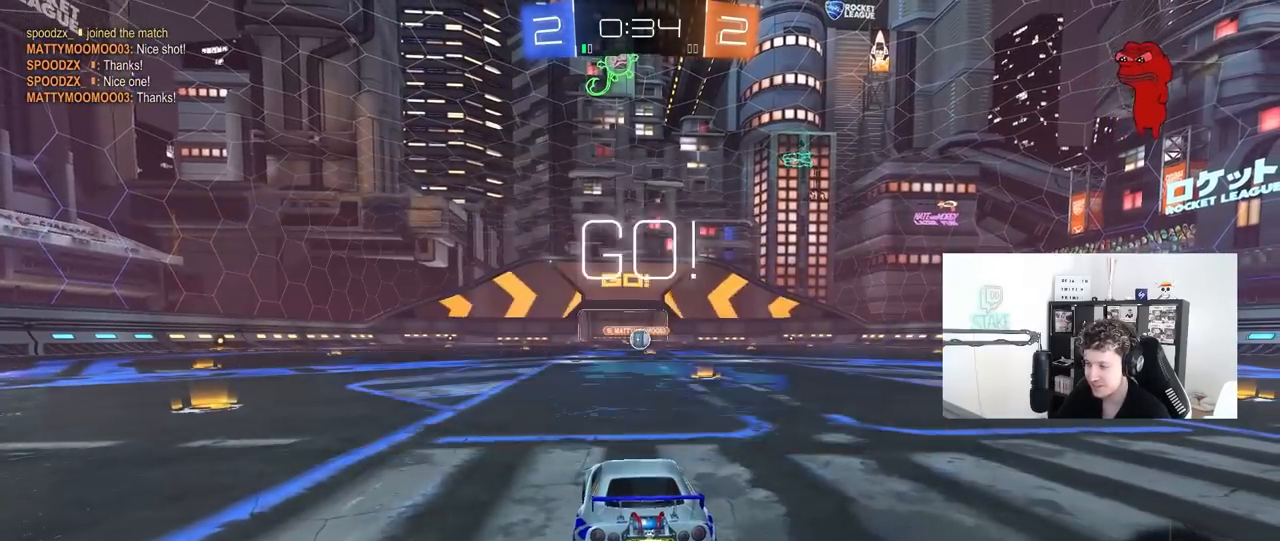
{"keys": ["w"], "mouse": ["left"], "mouse_move": "still", "events": [[167, "d", "up"], [450, "mouse_right", "down"], [500, "mouse_right", "up"]]}
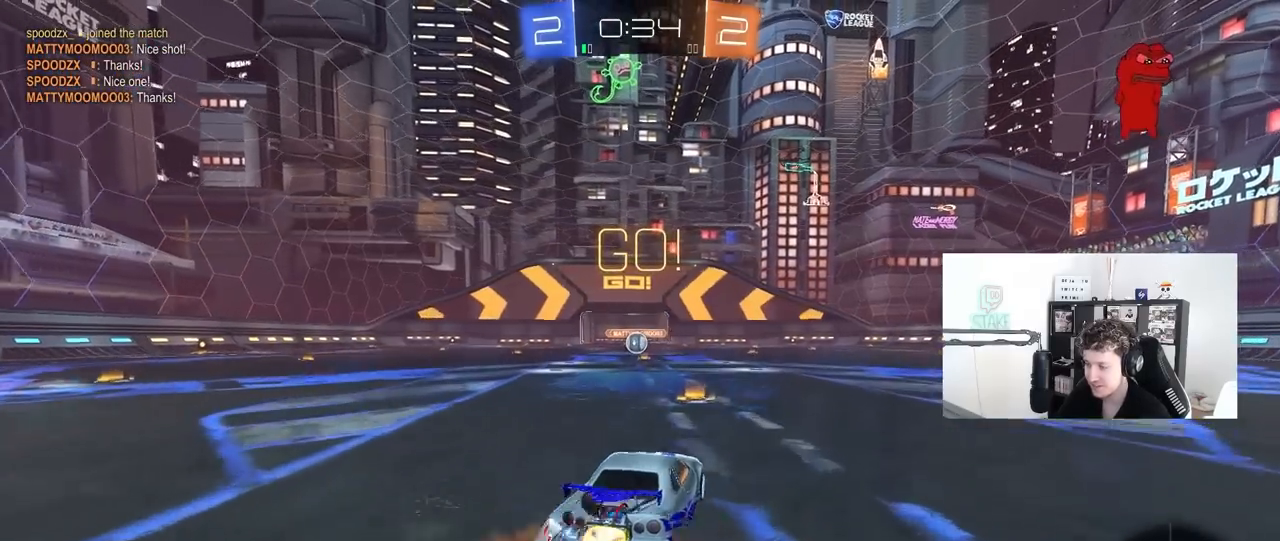
{"keys": ["a", "s", "shift"], "mouse": ["left"], "mouse_move": "still", "events": [[50, "a", "down"], [50, "shift", "down"], [100, "mouse_right", "down"], [133, "s", "down"], [133, "w", "up"], [233, "mouse_right", "up"]]}
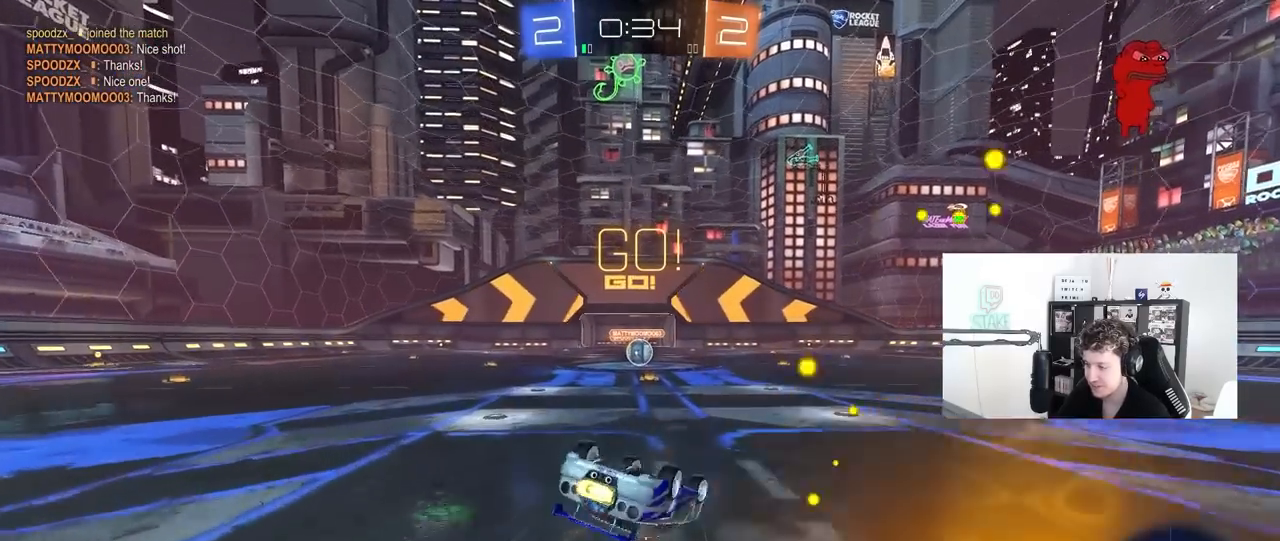
{"keys": [], "mouse": [], "mouse_move": "up-left", "events": [[17, "s", "up"], [117, "s", "down"], [350, "mouse_left", "up"], [350, "s", "up"], [350, "shift", "up"], [433, "a", "up"]]}
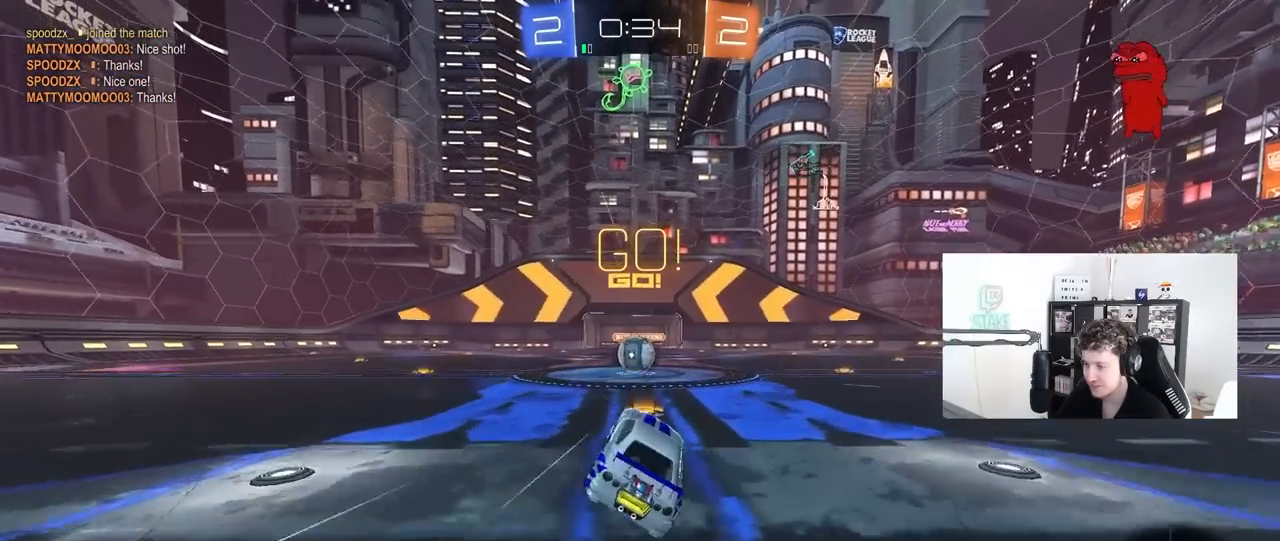
{"keys": [], "mouse": [], "mouse_move": "still", "events": [[167, "a", "down"], [167, "w", "down"], [267, "a", "up"], [267, "w", "up"], [317, "mouse_right", "down"], [367, "mouse_right", "up"], [400, "d", "down"], [450, "d", "up"]]}
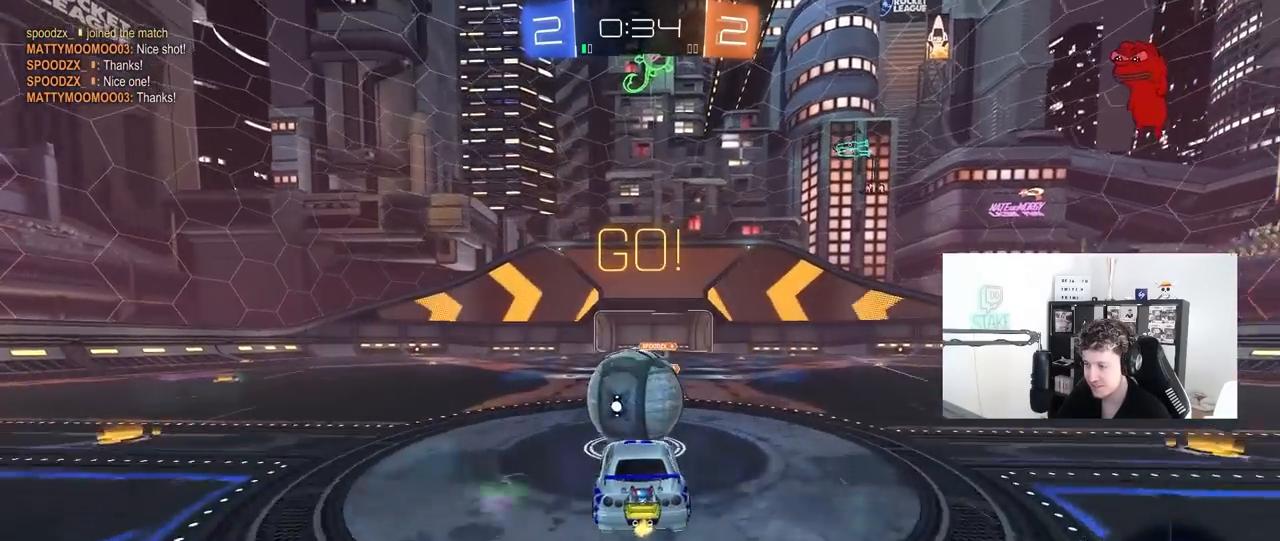
{"keys": ["a", "s", "shift"], "mouse": [], "mouse_move": "still", "events": [[50, "w", "down"], [100, "a", "down"], [100, "shift", "down"], [133, "mouse_right", "down"], [233, "s", "down"], [233, "w", "up"], [417, "mouse_right", "up"]]}
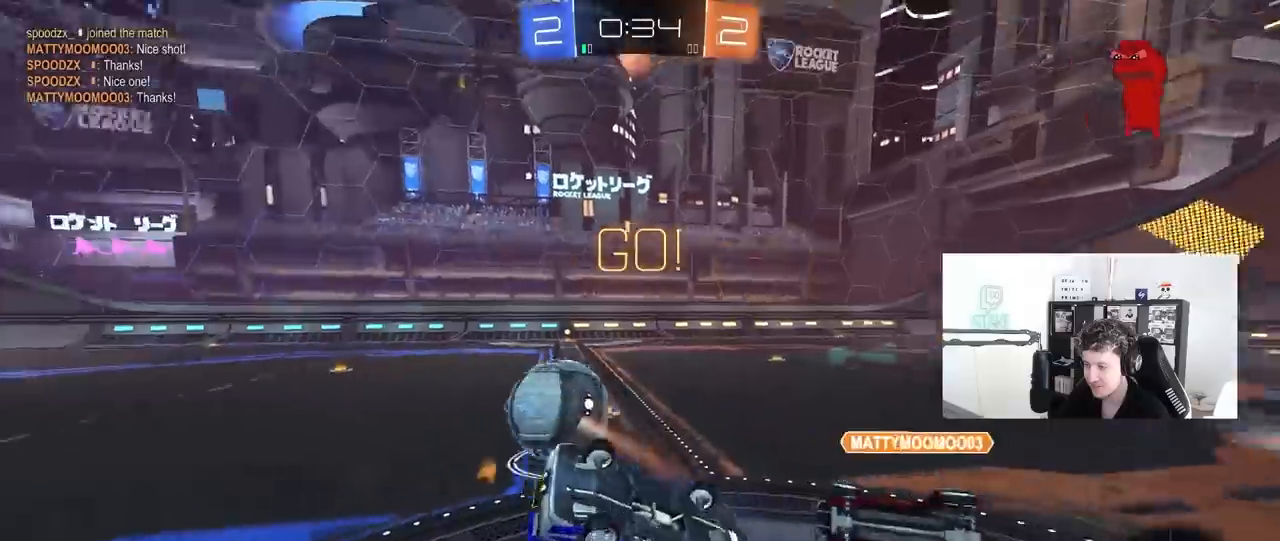
{"keys": [], "mouse": [], "mouse_move": "still", "events": [[67, "s", "up"], [400, "shift", "up"], [483, "a", "up"]]}